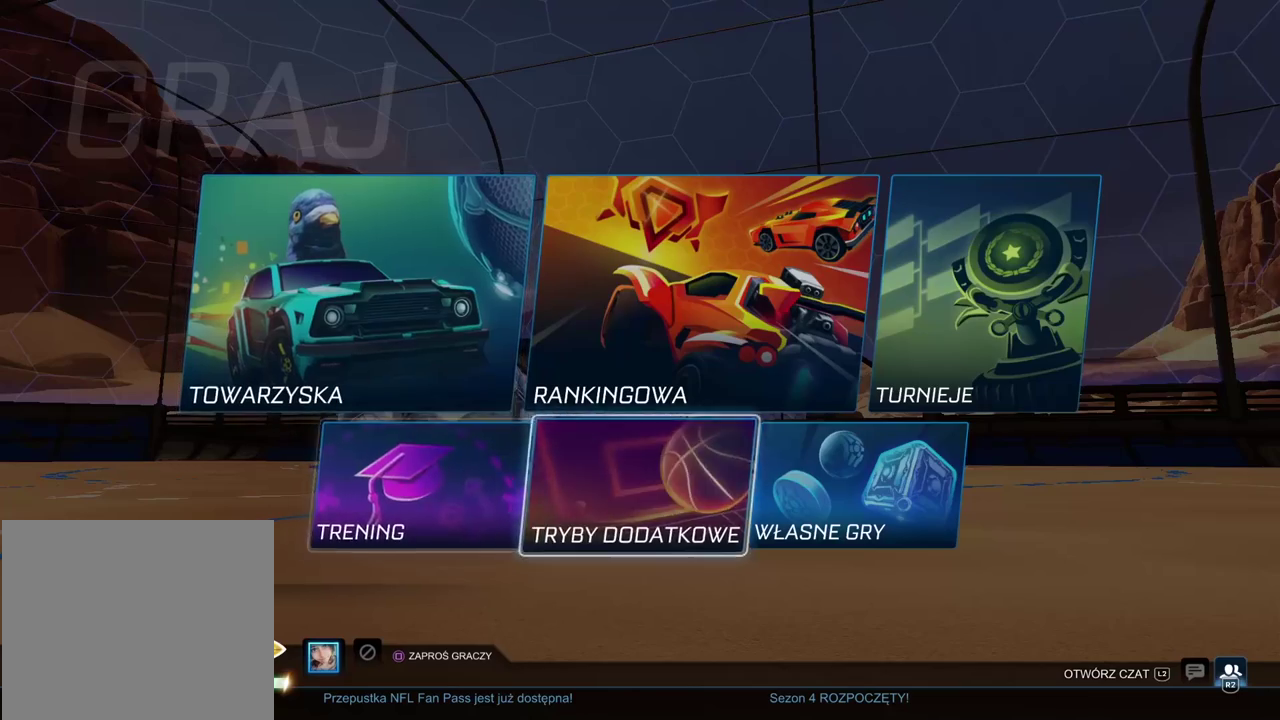
Gameplay with a controller (PlayStation layout); each line is a JSON object with the inputs held at the frame after it. "events" lists button and stick changes between this image and that frame as [ms after this image, input, new state], when the widget could be followed in between.
{"buttons": [], "left_stick": "center", "right_stick": "center", "events": [[17, "CROSS", "down"], [83, "CROSS", "up"]]}
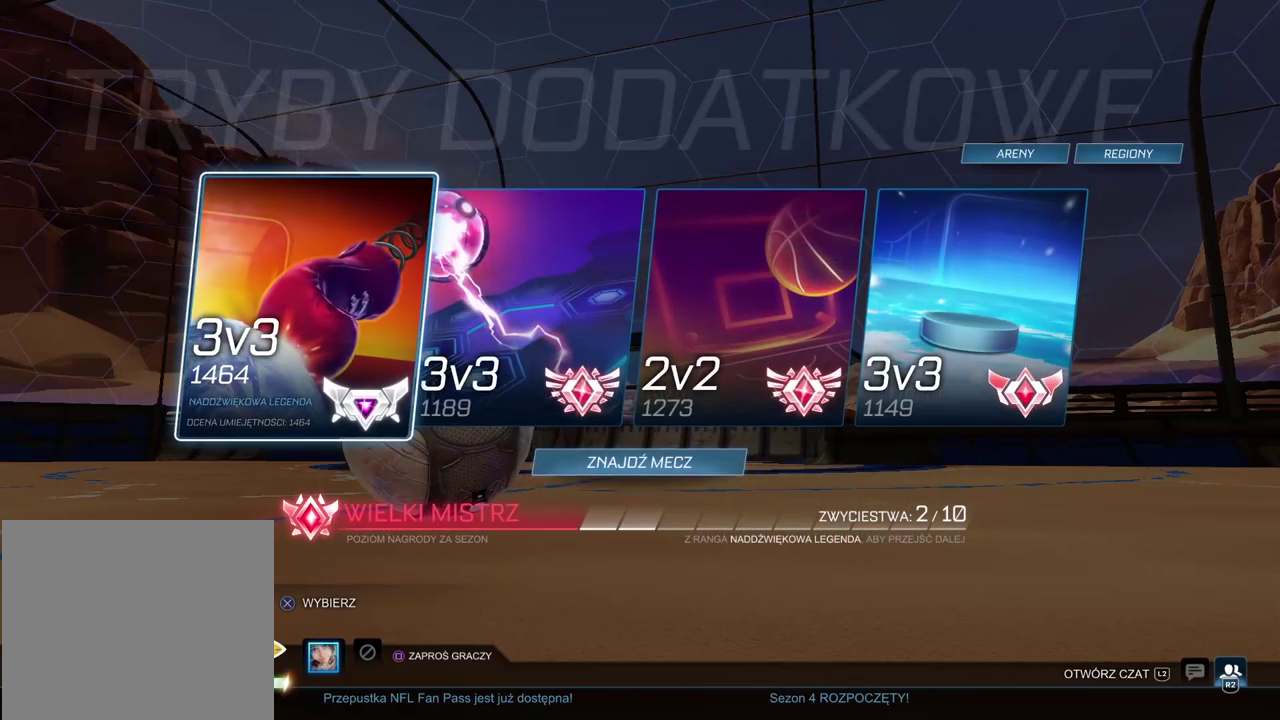
{"buttons": [], "left_stick": "center", "right_stick": "center", "events": [[367, "DPAD_RIGHT", "down"], [500, "DPAD_RIGHT", "up"]]}
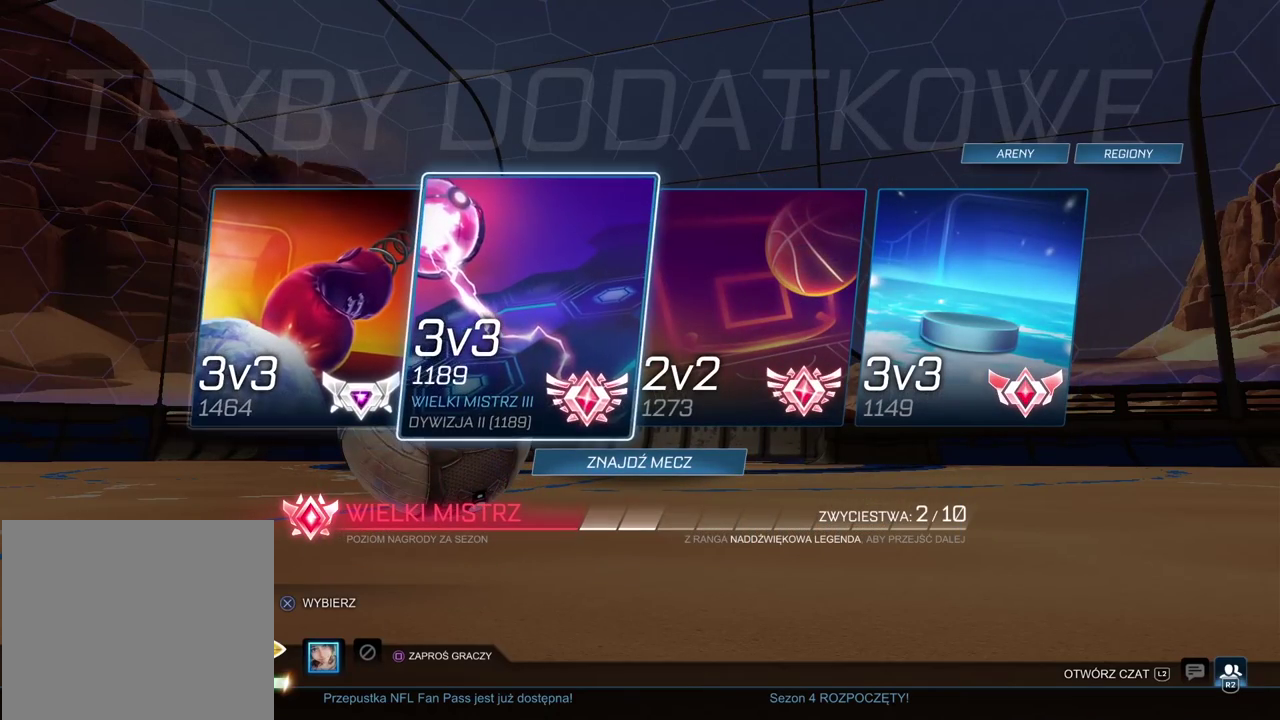
{"buttons": ["DPAD_RIGHT"], "left_stick": "center", "right_stick": "center", "events": [[417, "DPAD_RIGHT", "down"]]}
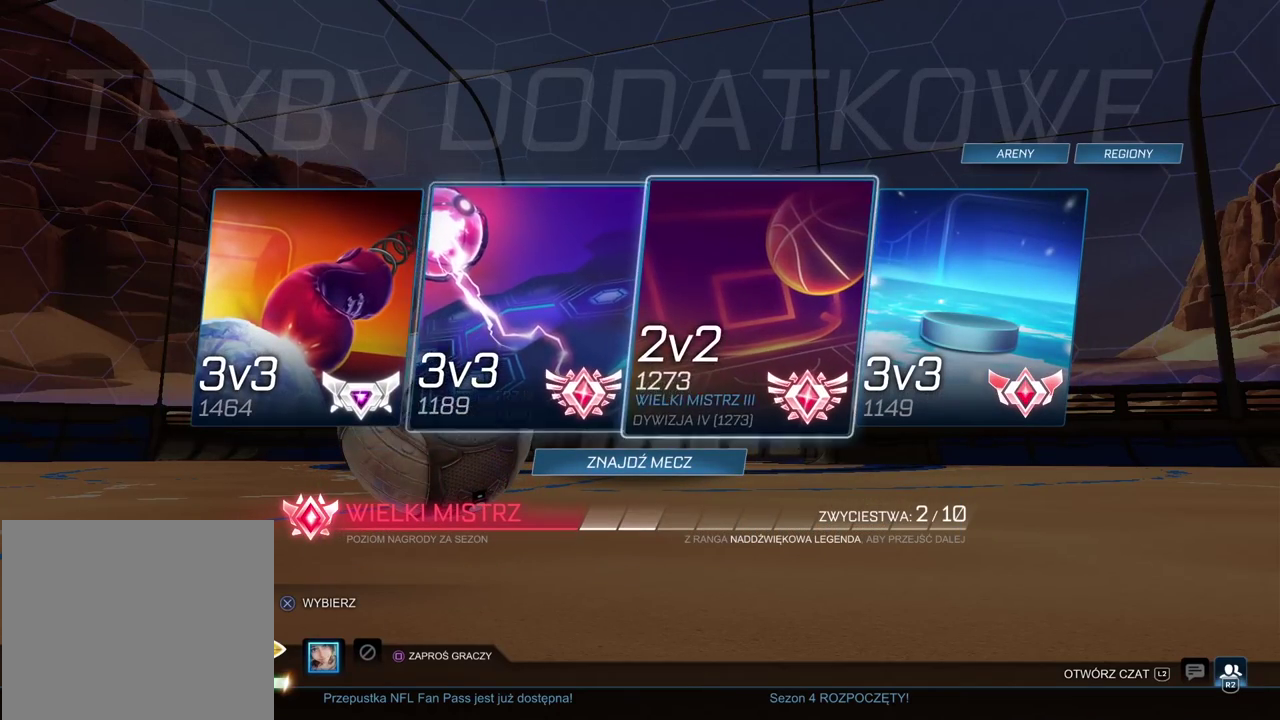
{"buttons": [], "left_stick": "center", "right_stick": "center", "events": [[33, "DPAD_RIGHT", "up"]]}
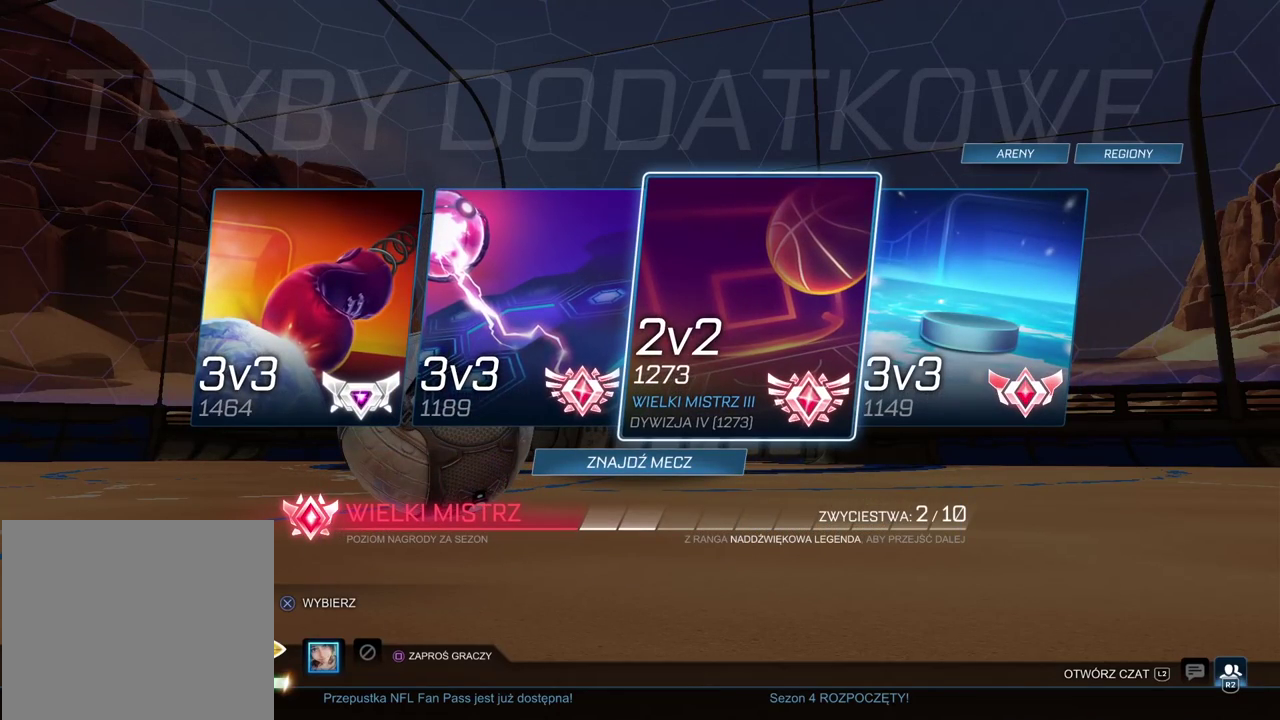
{"buttons": [], "left_stick": "center", "right_stick": "center", "events": [[383, "CROSS", "down"], [500, "CROSS", "up"]]}
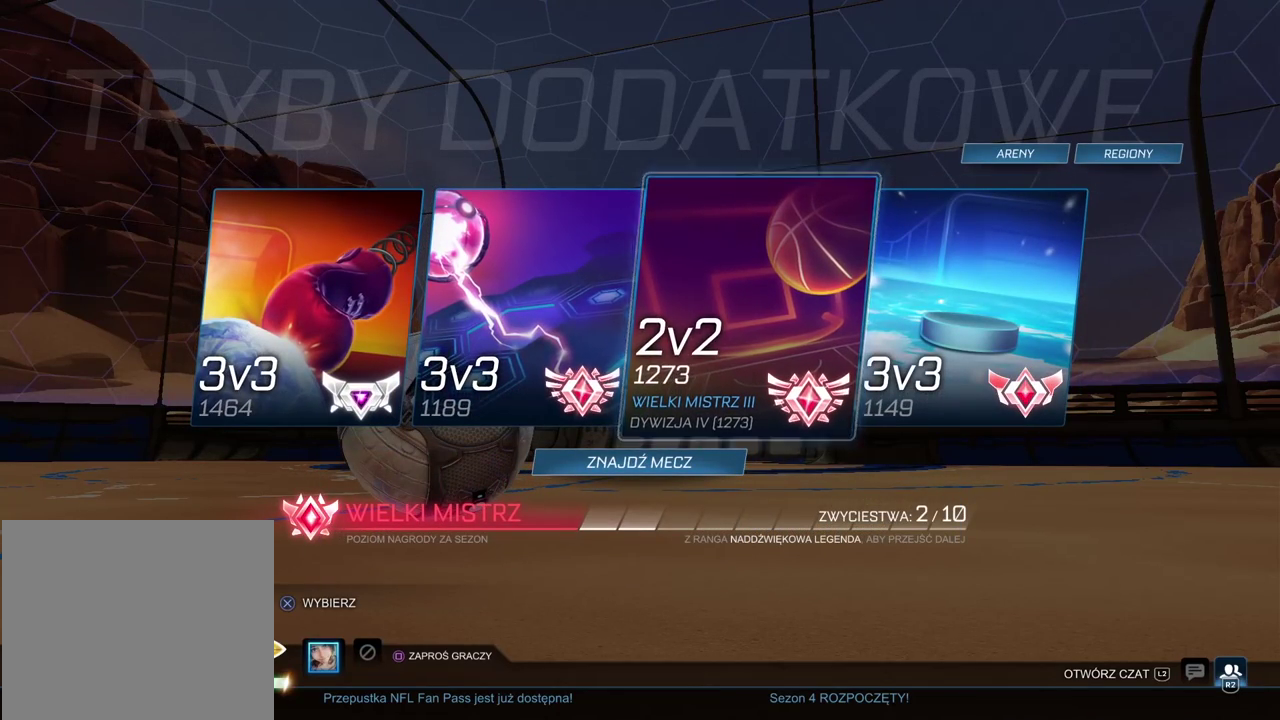
{"buttons": [], "left_stick": "center", "right_stick": "center", "events": [[417, "DPAD_DOWN", "down"], [500, "DPAD_DOWN", "up"]]}
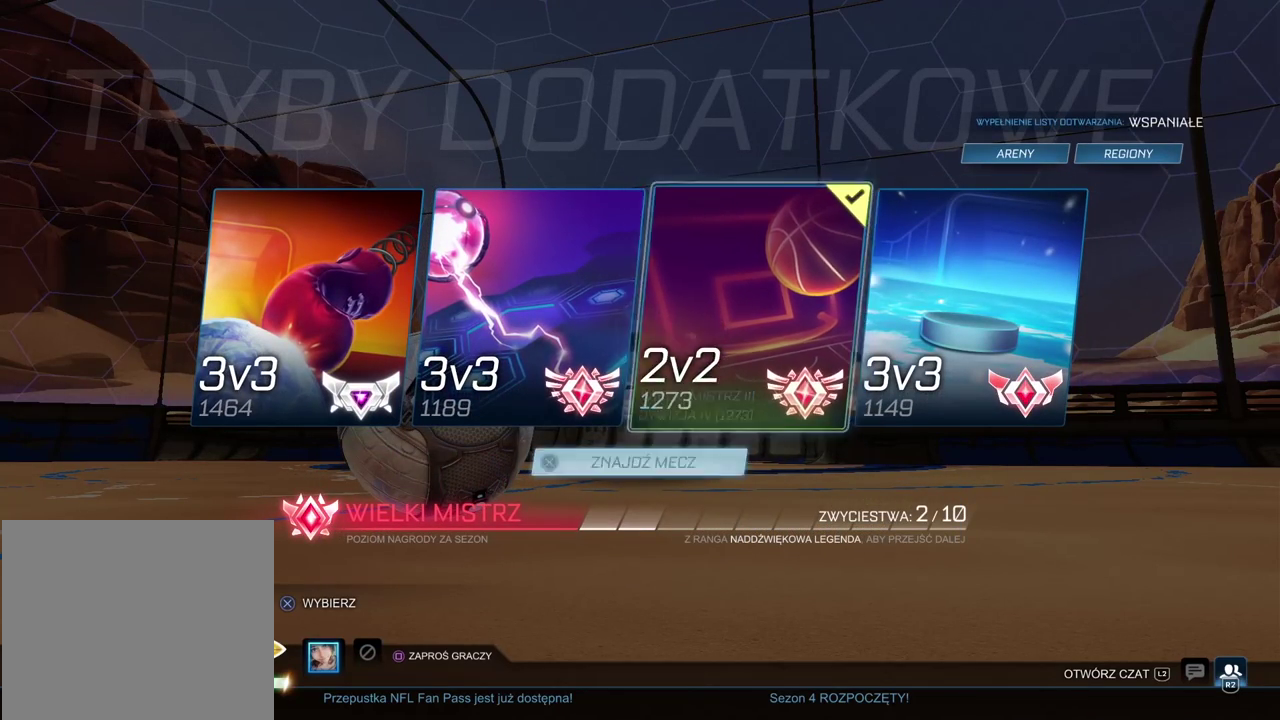
{"buttons": [], "left_stick": "center", "right_stick": "center", "events": [[183, "CROSS", "down"], [317, "CROSS", "up"]]}
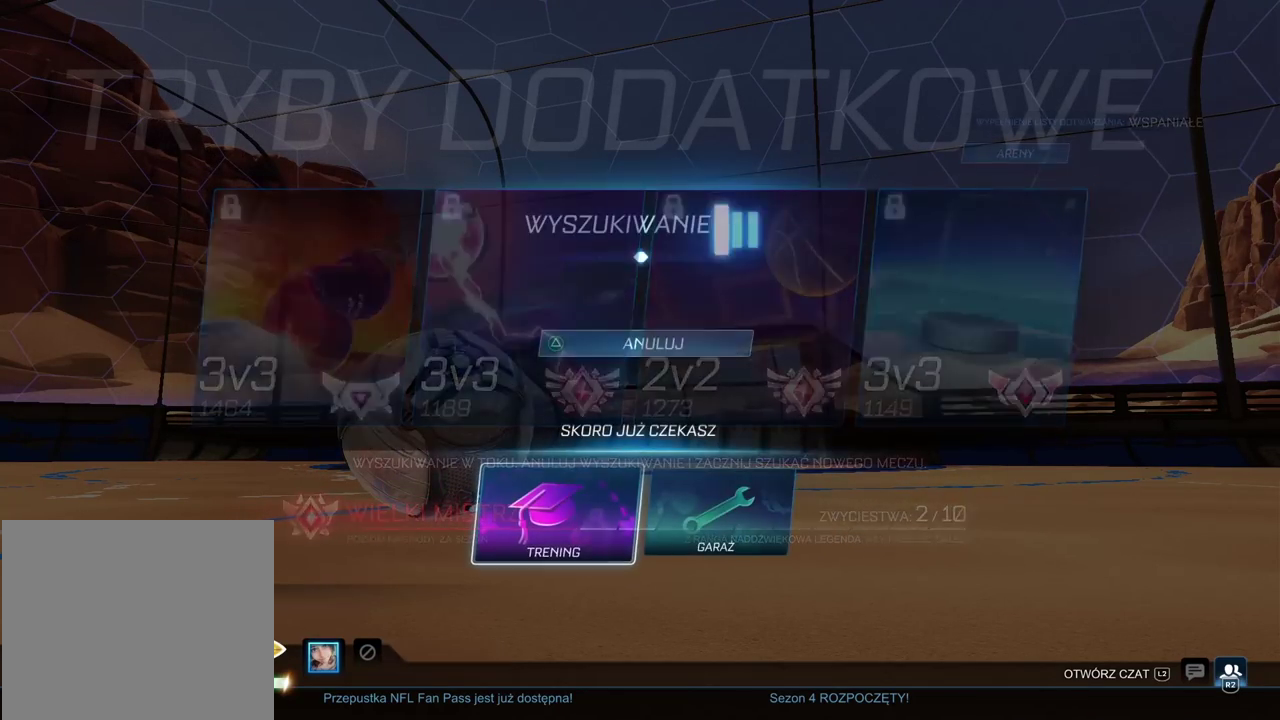
{"buttons": [], "left_stick": "center", "right_stick": "center", "events": []}
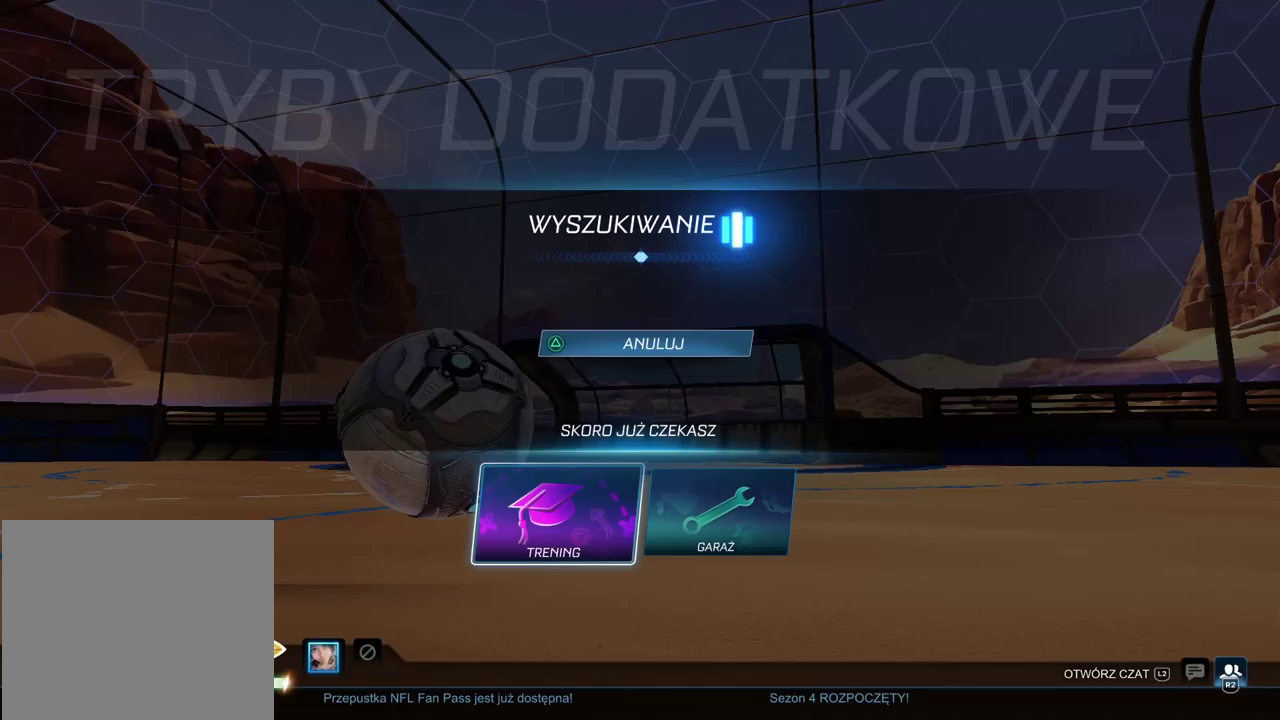
{"buttons": ["CROSS"], "left_stick": "center", "right_stick": "center", "events": [[83, "CROSS", "down"], [183, "CROSS", "up"], [250, "CROSS", "down"], [367, "CROSS", "up"], [417, "CROSS", "down"]]}
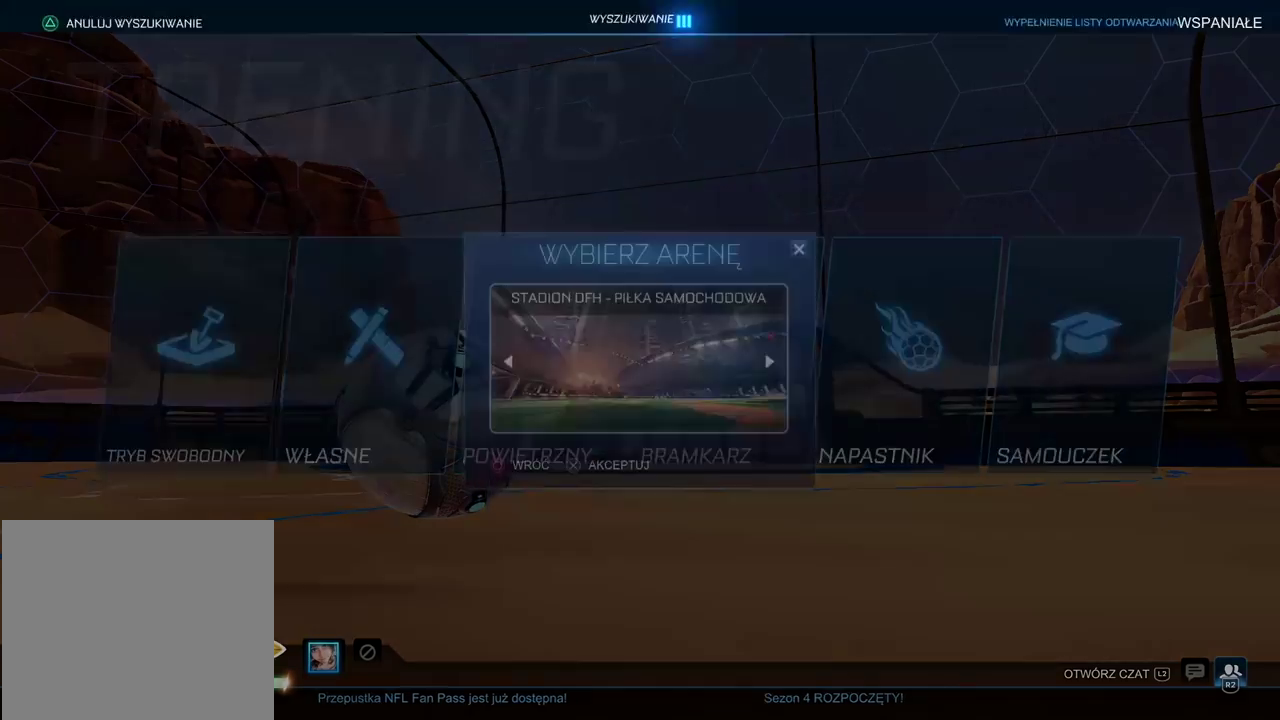
{"buttons": [], "left_stick": "center", "right_stick": "center", "events": [[50, "CROSS", "up"], [100, "CROSS", "down"], [217, "CROSS", "up"]]}
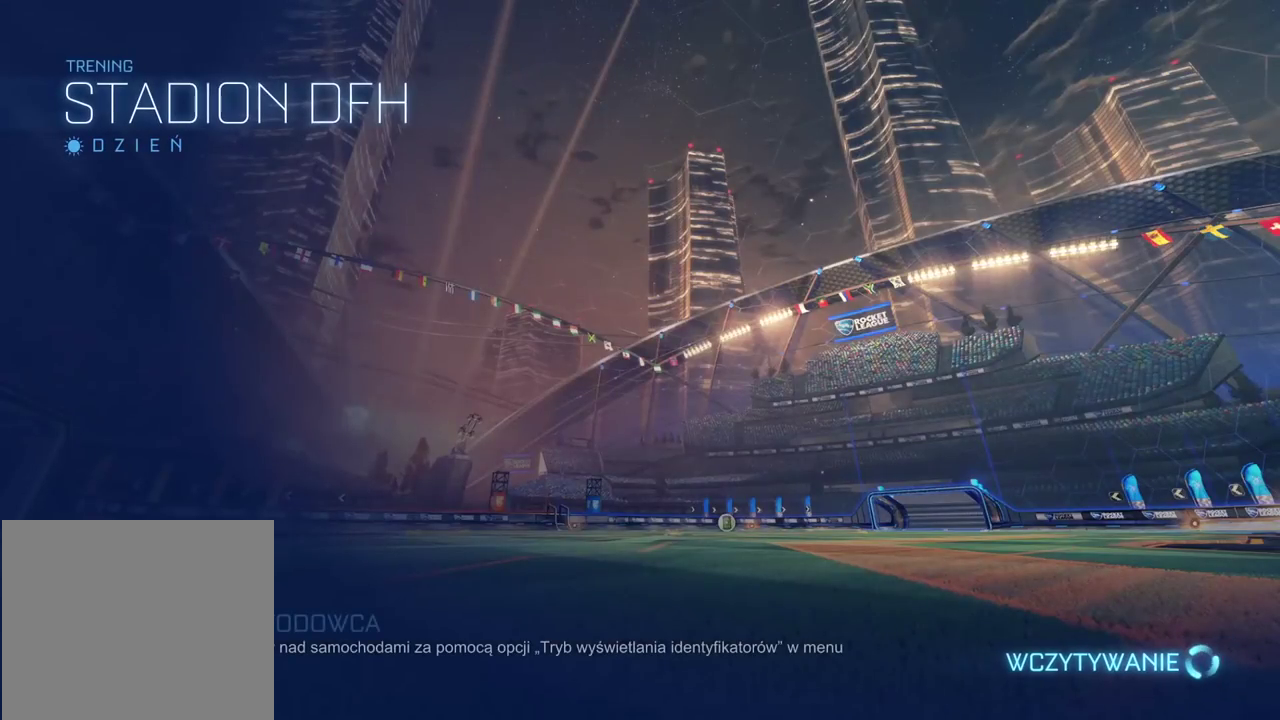
{"buttons": [], "left_stick": "center", "right_stick": "center", "events": []}
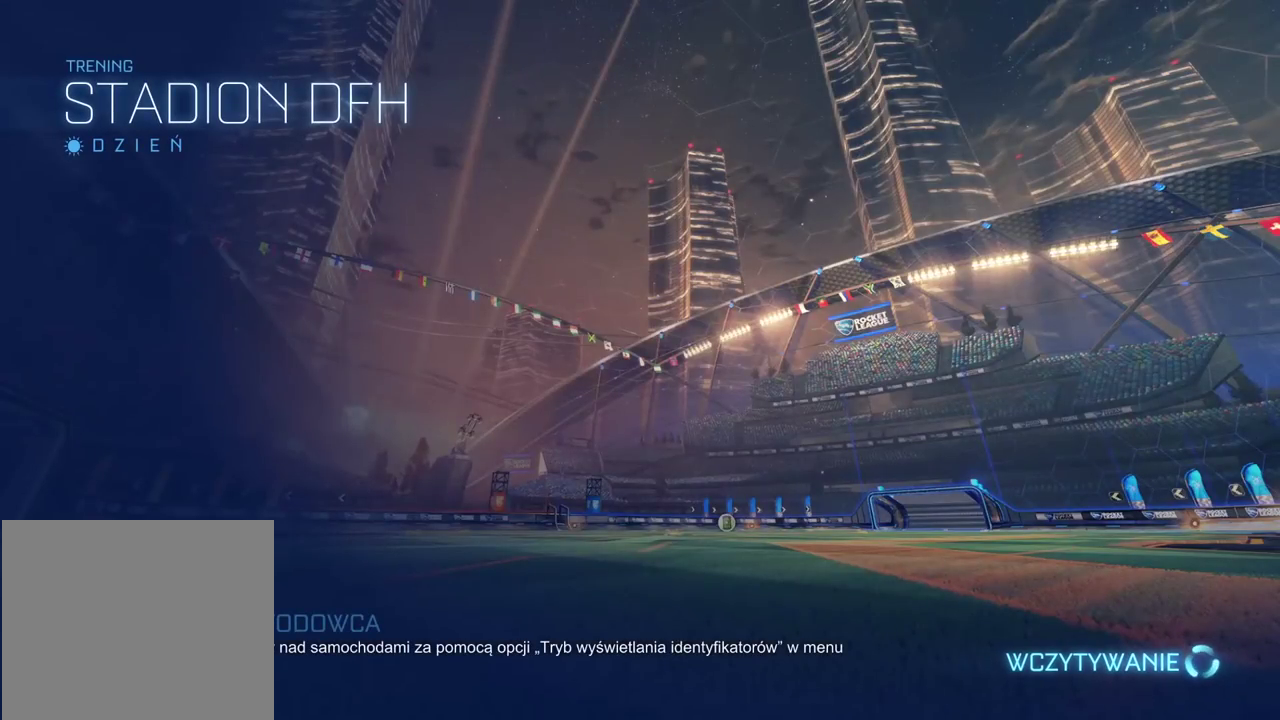
{"buttons": [], "left_stick": "center", "right_stick": "center", "events": []}
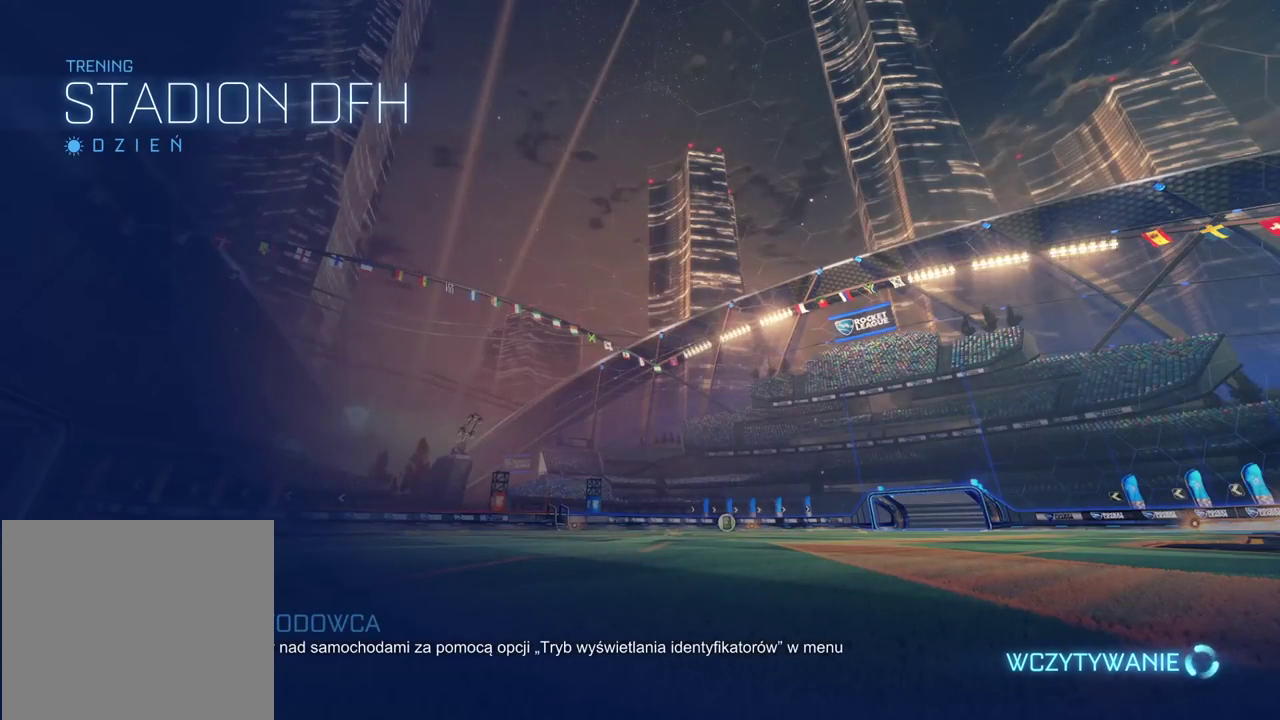
{"buttons": [], "left_stick": "center", "right_stick": "center", "events": []}
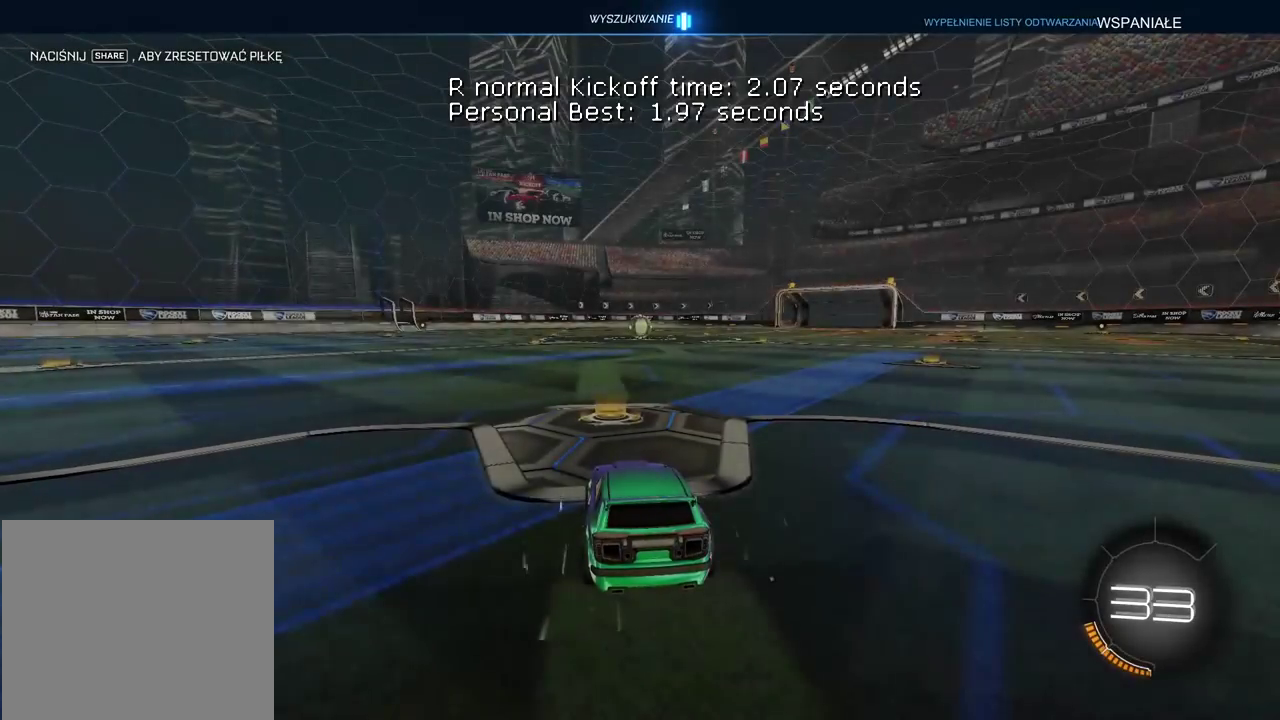
{"buttons": [], "left_stick": "center", "right_stick": "center", "events": []}
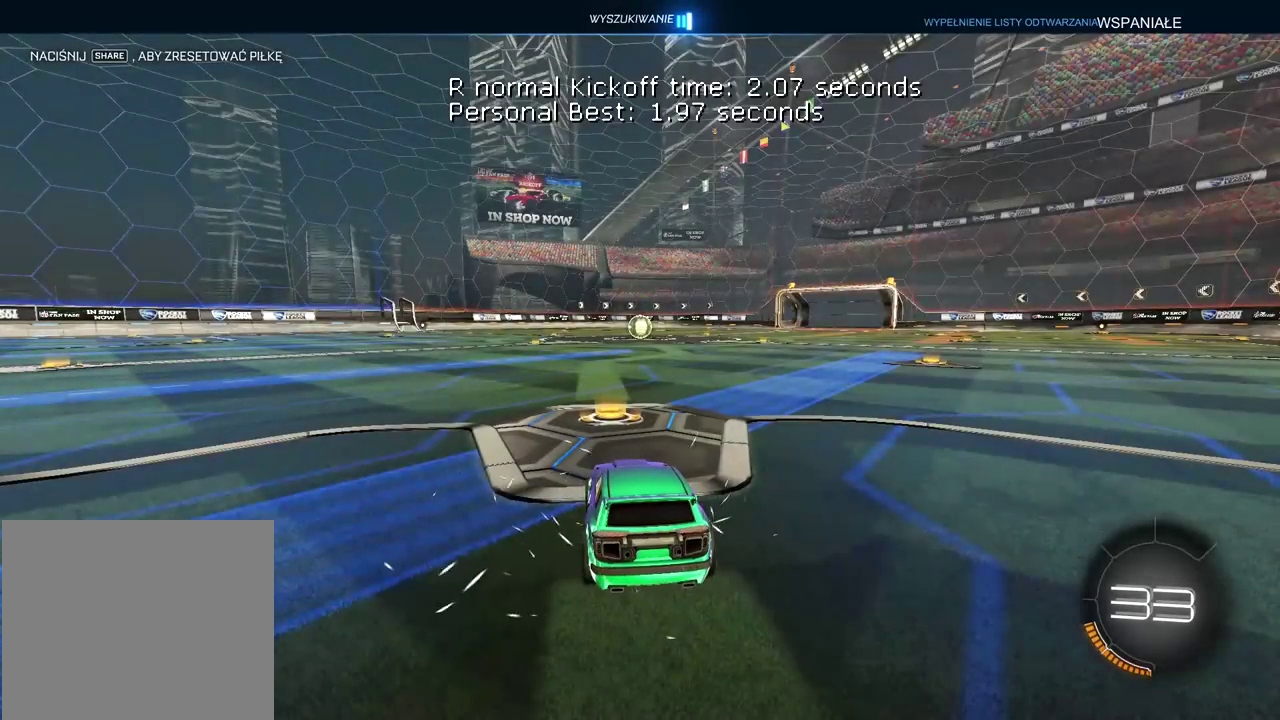
{"buttons": ["CIRCLE", "R1", "R2"], "left_stick": "center", "right_stick": "center", "events": [[67, "R2", "down"], [83, "left_stick", "up-right"], [167, "CIRCLE", "down"], [183, "R1", "down"], [250, "left_stick", "center"]]}
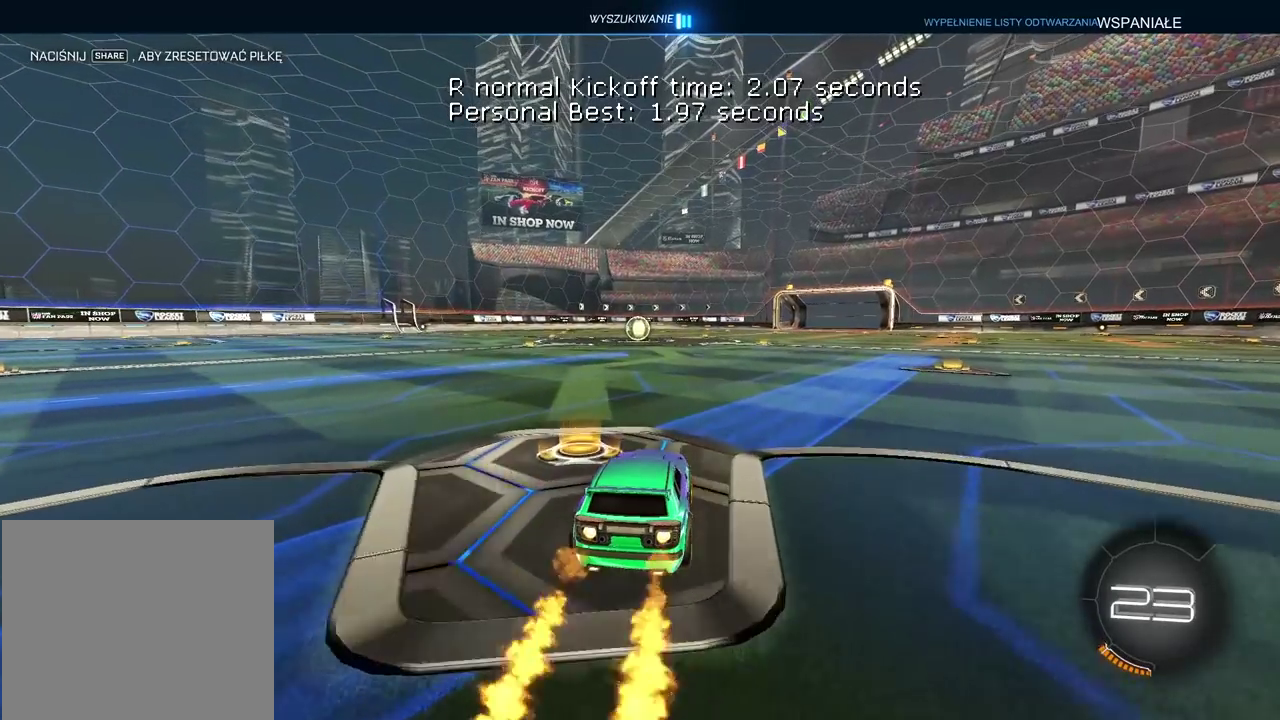
{"buttons": ["CROSS", "CIRCLE", "R1", "R2"], "left_stick": "down-right", "right_stick": "center", "events": [[117, "left_stick", "up"], [183, "CROSS", "down"], [267, "CROSS", "up"], [367, "CROSS", "down"], [400, "left_stick", "down-right"]]}
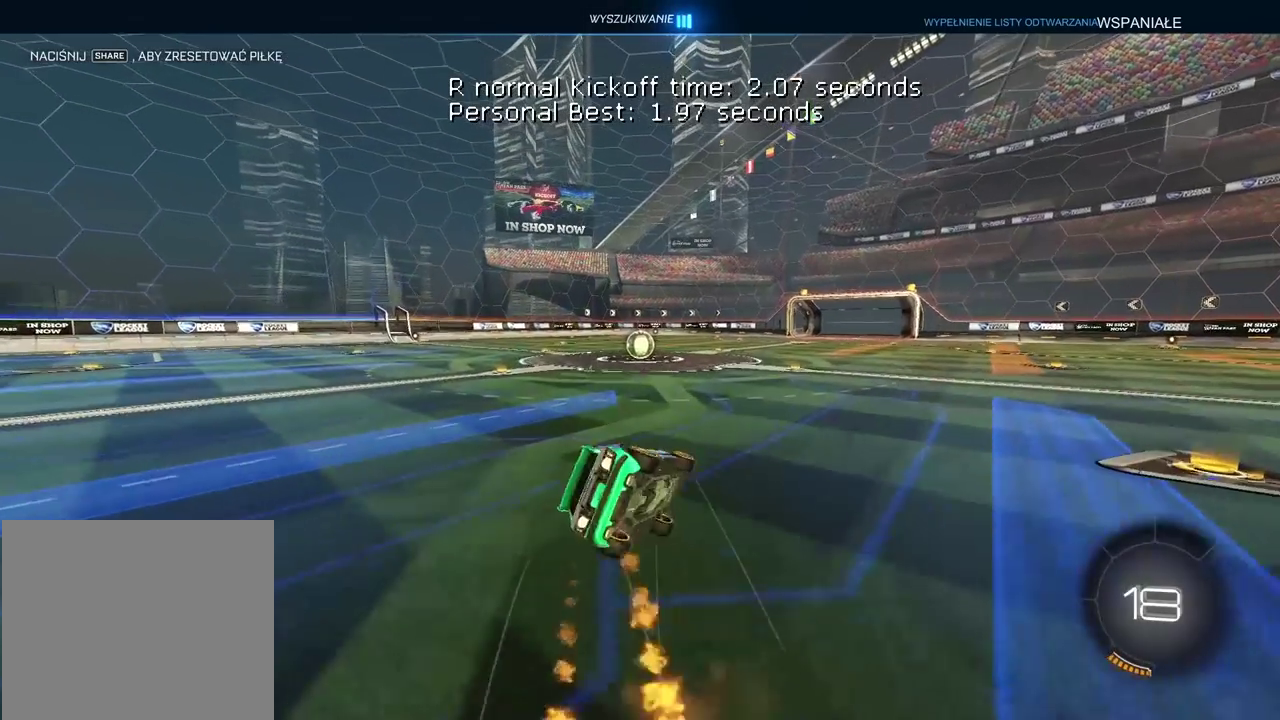
{"buttons": ["CIRCLE", "R2"], "left_stick": "down", "right_stick": "center", "events": [[150, "R1", "up"], [167, "left_stick", "down"], [483, "CROSS", "up"]]}
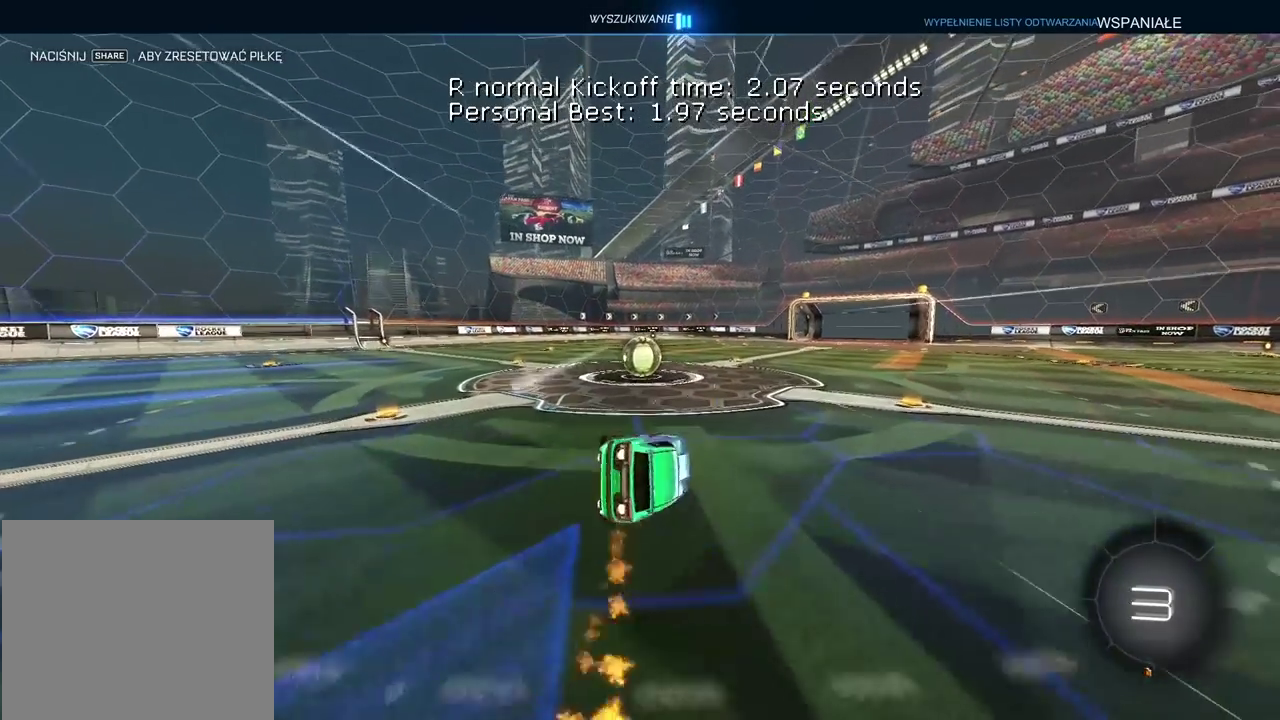
{"buttons": ["R2"], "left_stick": "center", "right_stick": "center", "events": [[117, "CIRCLE", "up"], [117, "left_stick", "center"]]}
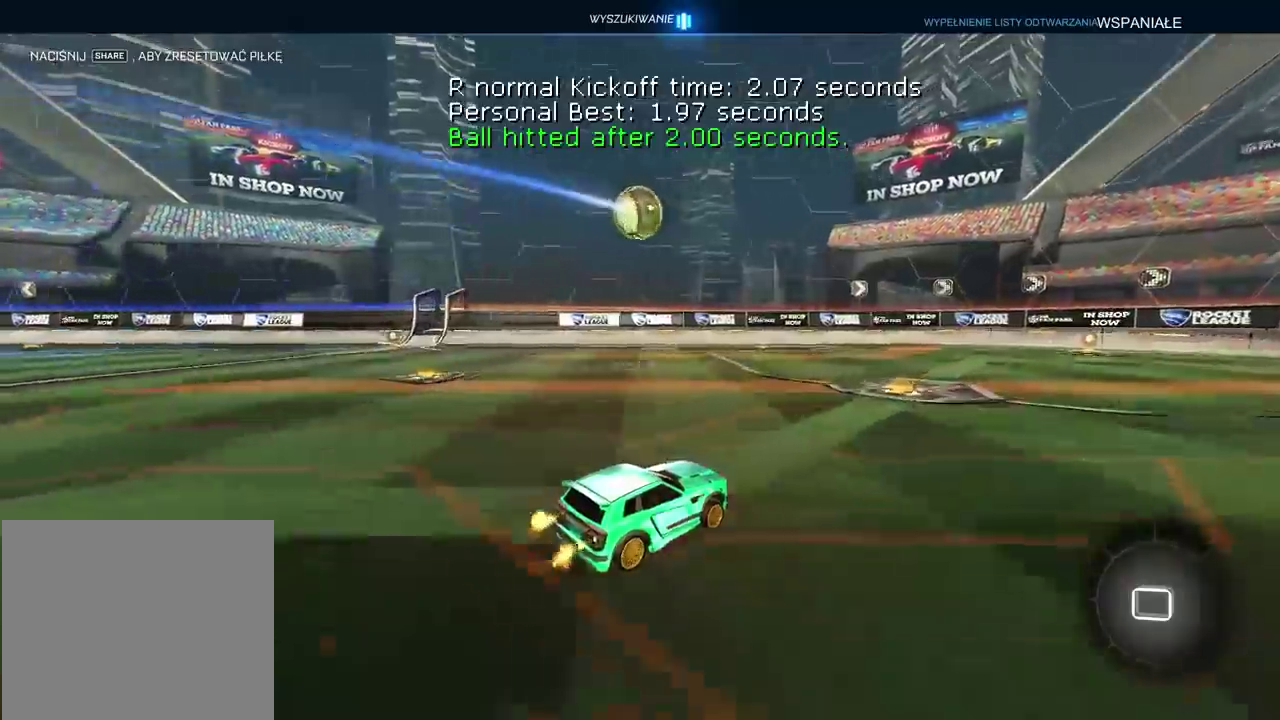
{"buttons": ["R2"], "left_stick": "right", "right_stick": "center", "events": [[467, "left_stick", "right"]]}
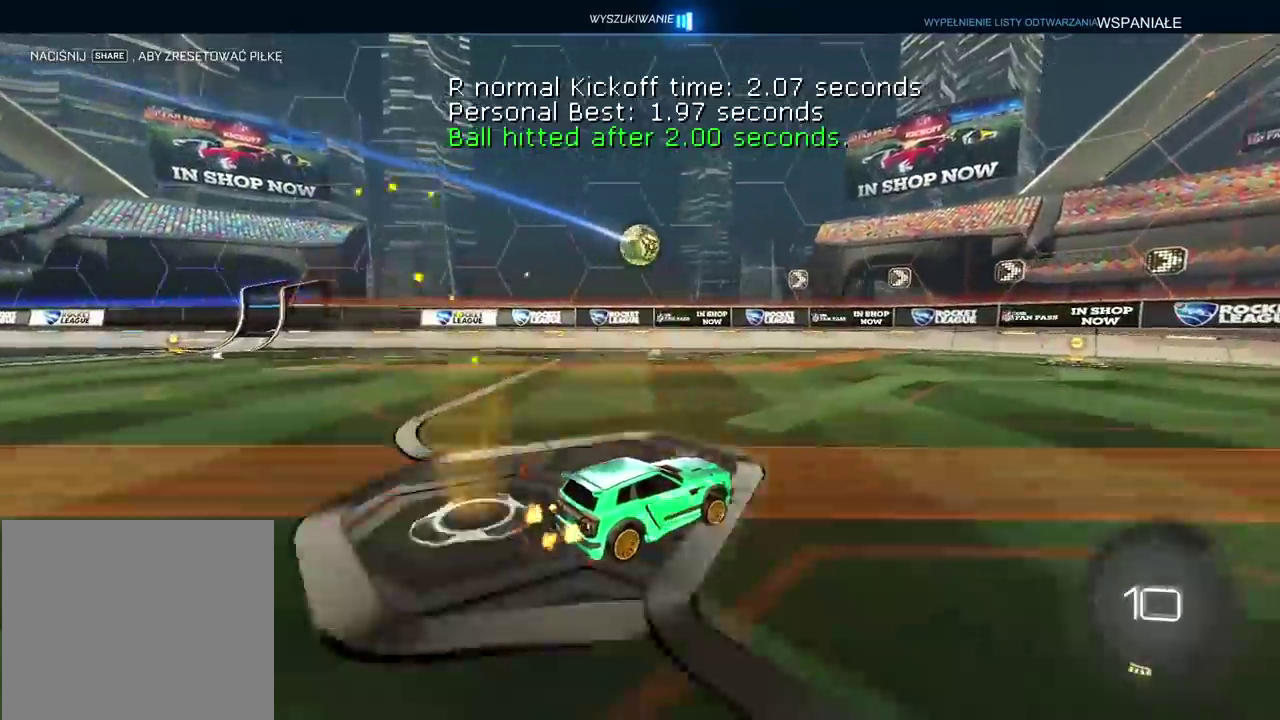
{"buttons": ["CIRCLE", "R2"], "left_stick": "left", "right_stick": "center", "events": [[100, "left_stick", "center"], [267, "CIRCLE", "down"], [433, "left_stick", "left"]]}
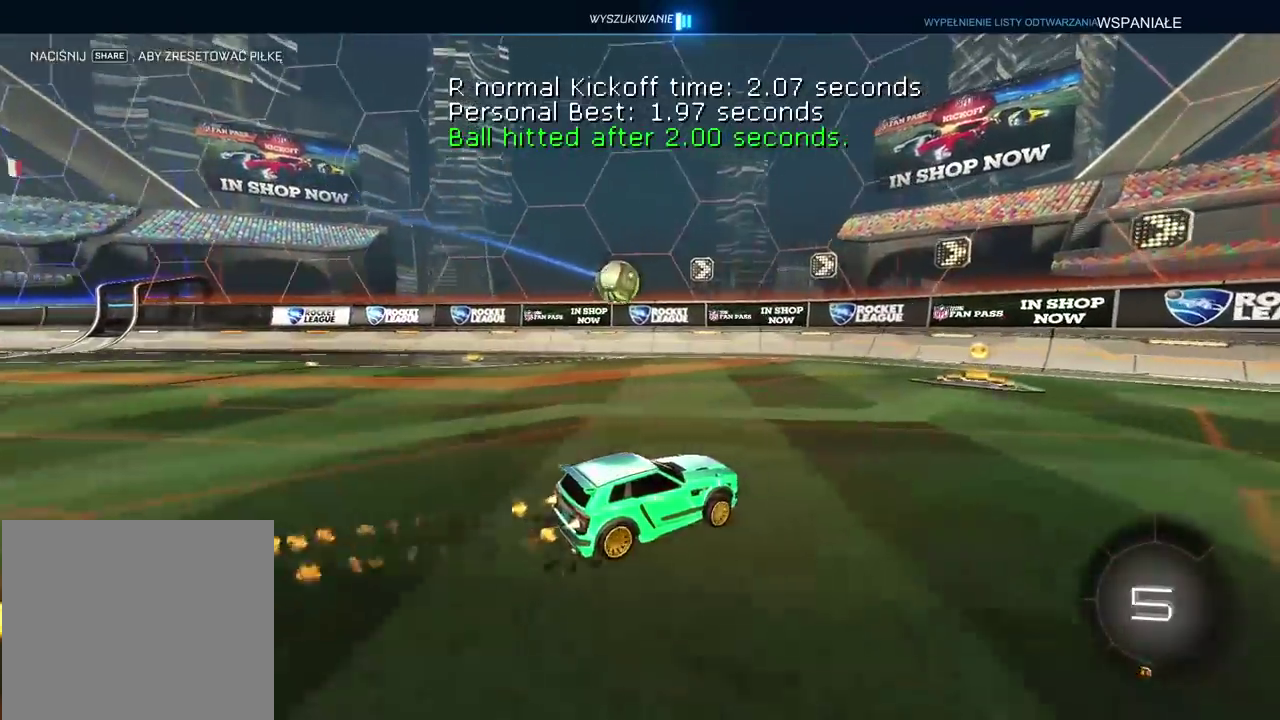
{"buttons": ["R2"], "left_stick": "right", "right_stick": "center", "events": [[183, "left_stick", "center"], [200, "CIRCLE", "up"], [233, "left_stick", "right"], [300, "L1", "down"], [467, "L1", "up"]]}
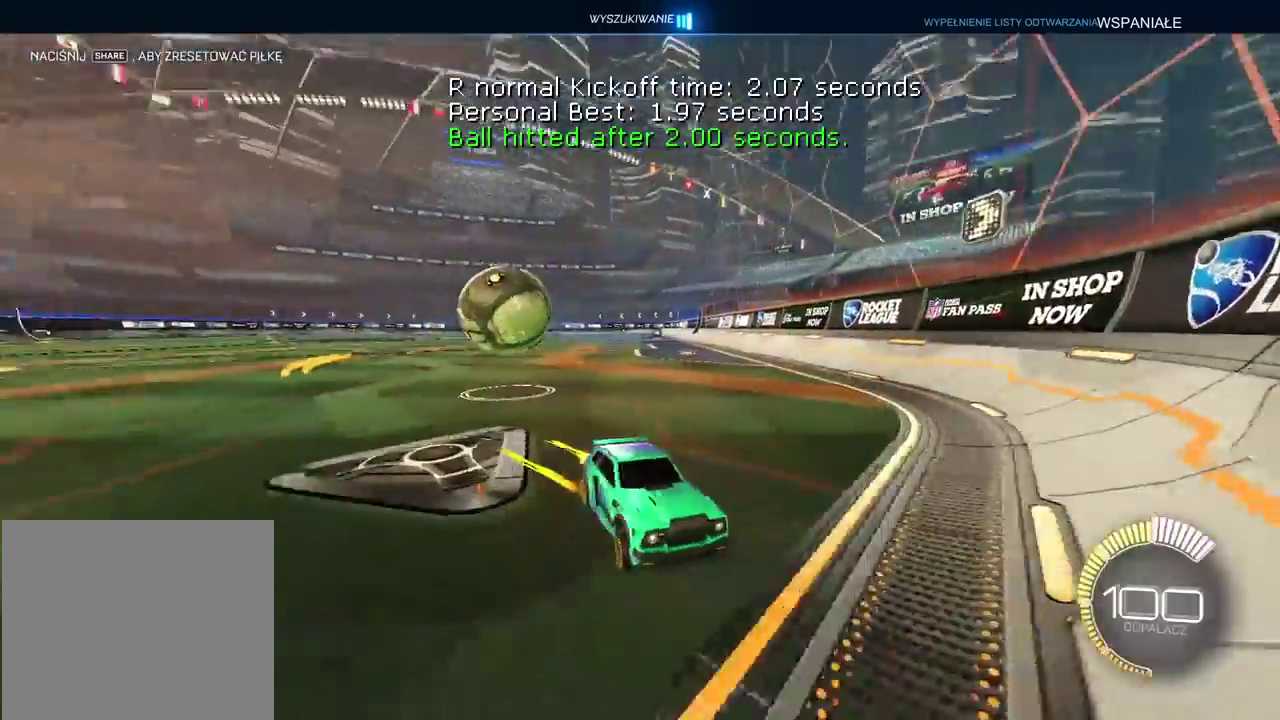
{"buttons": ["R2"], "left_stick": "right", "right_stick": "center", "events": []}
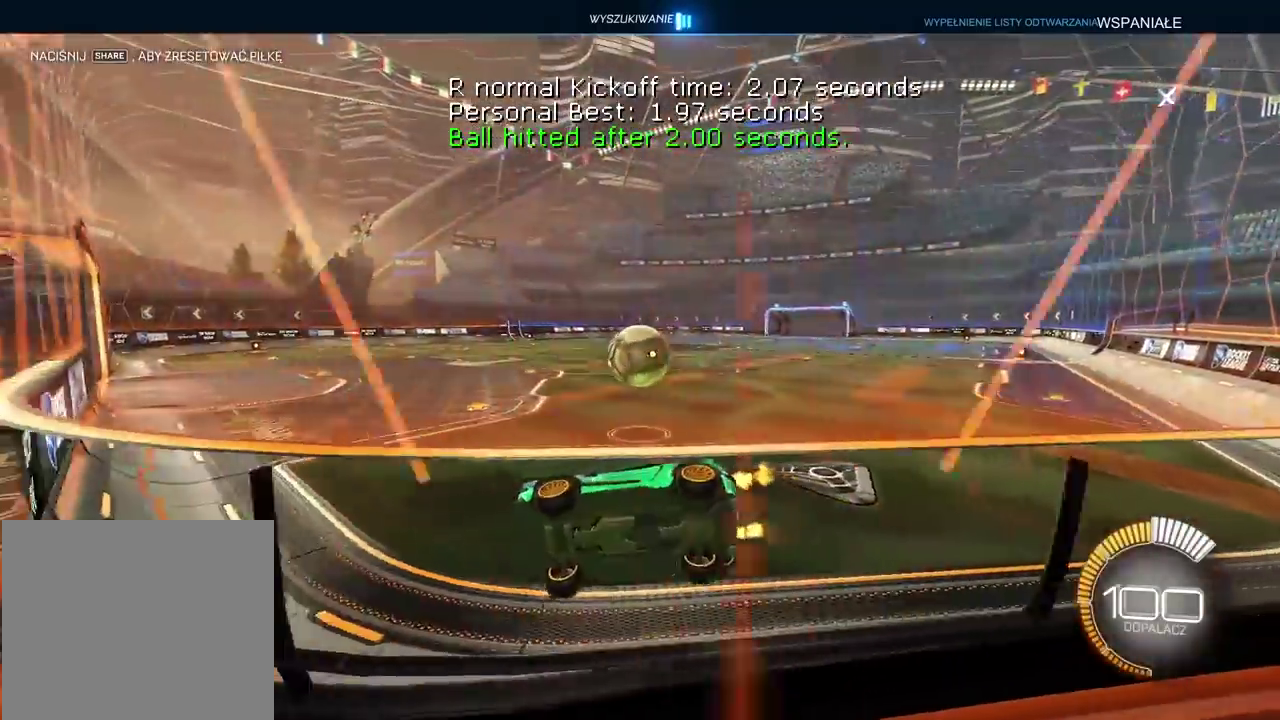
{"buttons": ["R2"], "left_stick": "center", "right_stick": "center", "events": [[50, "left_stick", "center"], [200, "CIRCLE", "down"], [283, "CIRCLE", "up"], [333, "left_stick", "down-left"], [417, "left_stick", "center"]]}
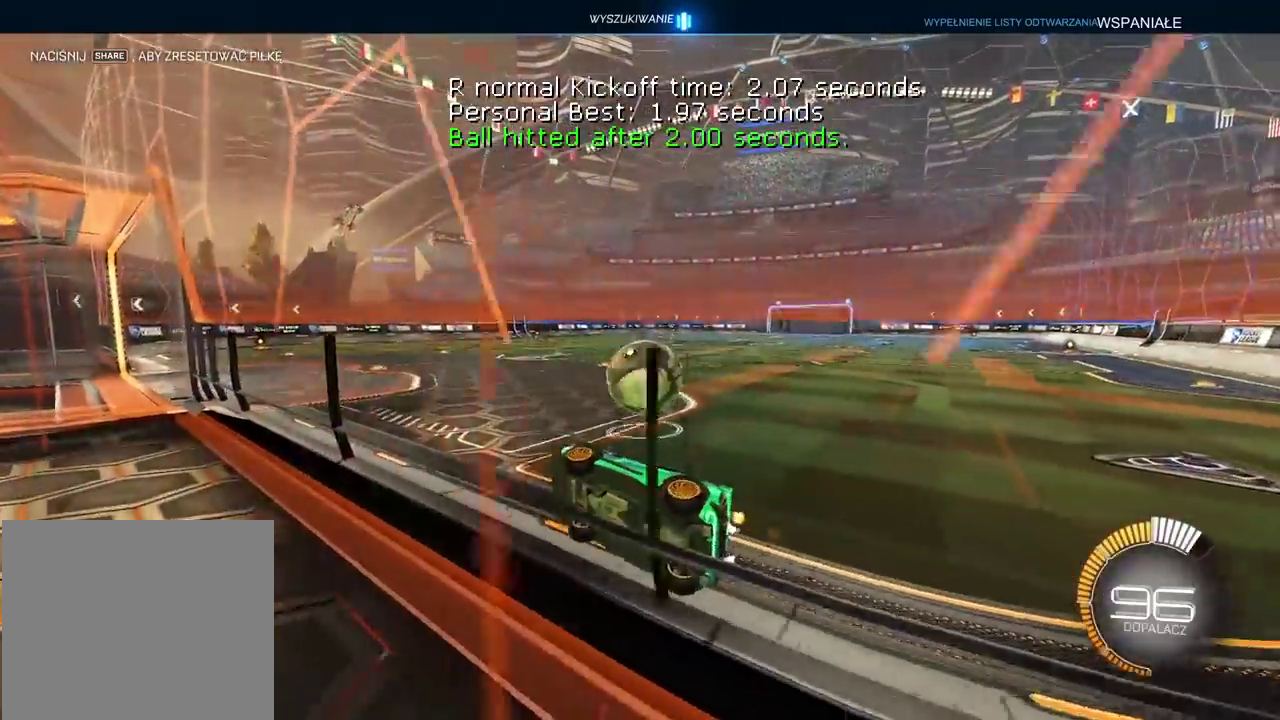
{"buttons": ["L2"], "left_stick": "right", "right_stick": "center", "events": [[150, "R2", "up"], [183, "CROSS", "down"], [183, "L2", "down"], [183, "left_stick", "down-left"], [267, "CROSS", "up"], [300, "R2", "down"], [350, "CROSS", "down"], [367, "CIRCLE", "down"], [417, "CIRCLE", "up"], [433, "CROSS", "up"], [467, "R2", "up"], [467, "left_stick", "right"]]}
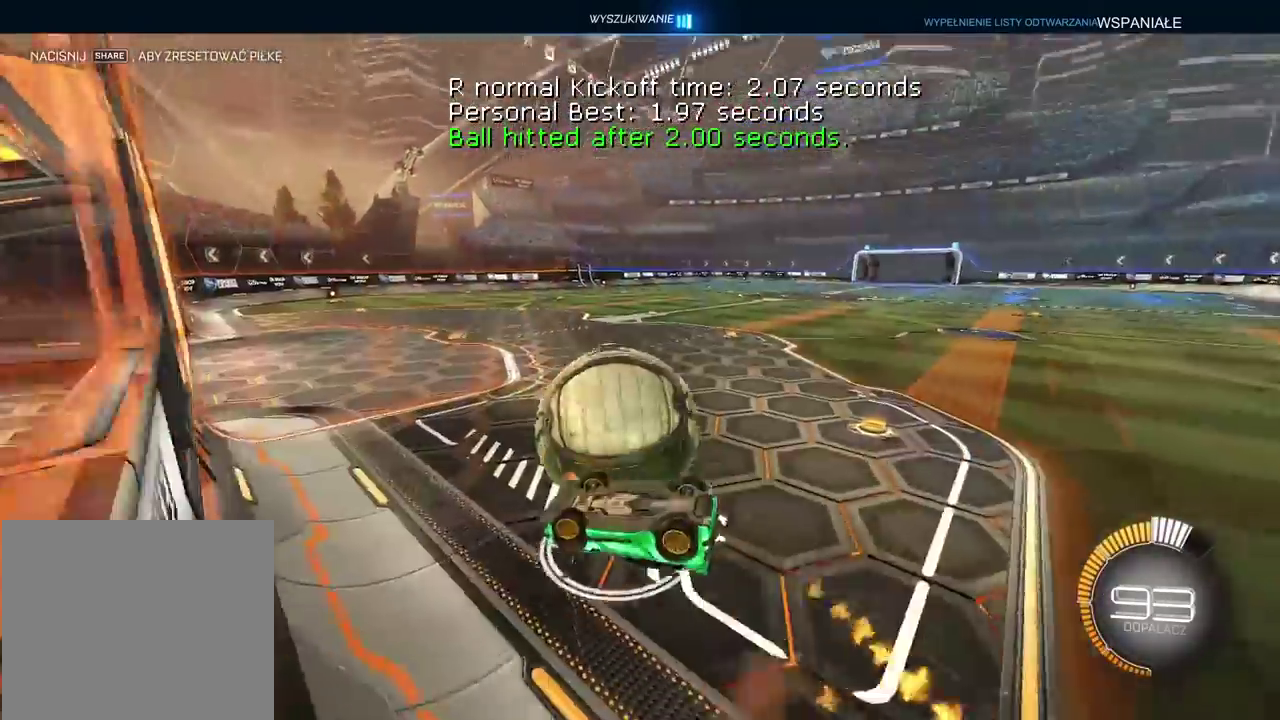
{"buttons": ["L1"], "left_stick": "down-left", "right_stick": "center", "events": [[33, "L2", "up"], [67, "left_stick", "down-right"], [150, "left_stick", "up-left"], [217, "left_stick", "down-right"], [300, "left_stick", "down"], [400, "L1", "down"], [417, "left_stick", "down-left"]]}
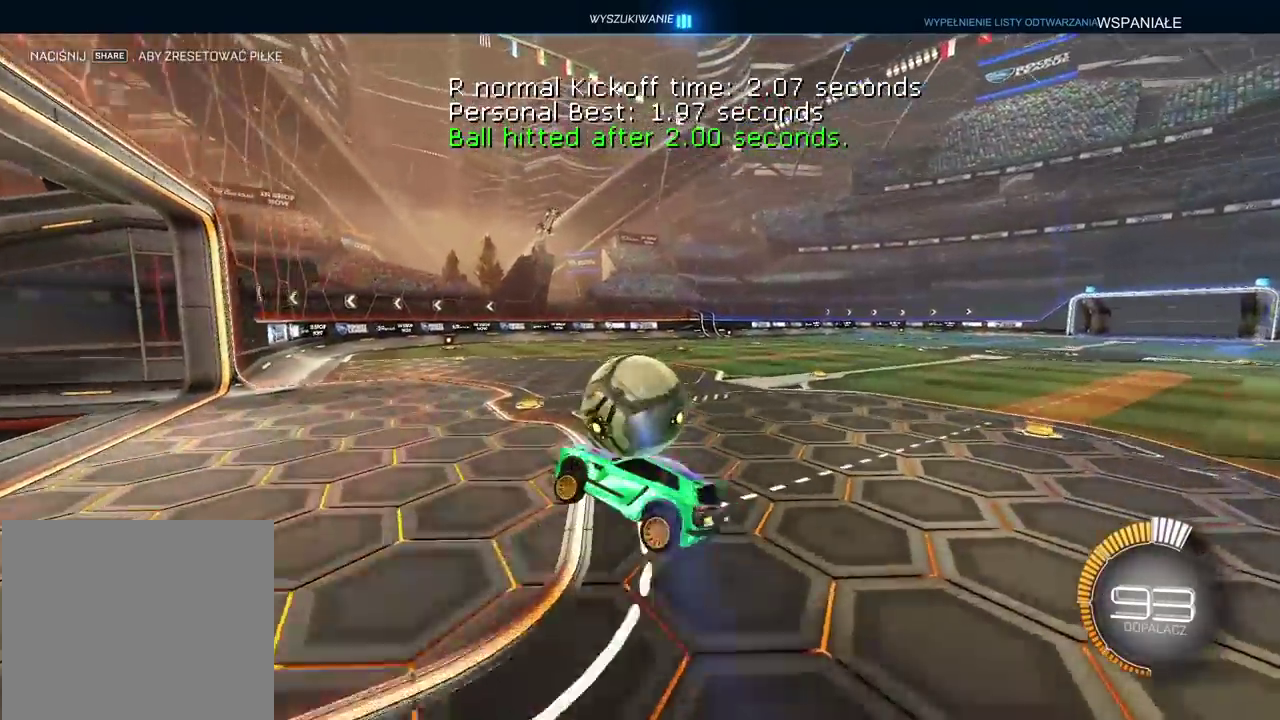
{"buttons": ["R2"], "left_stick": "down-right", "right_stick": "center"}
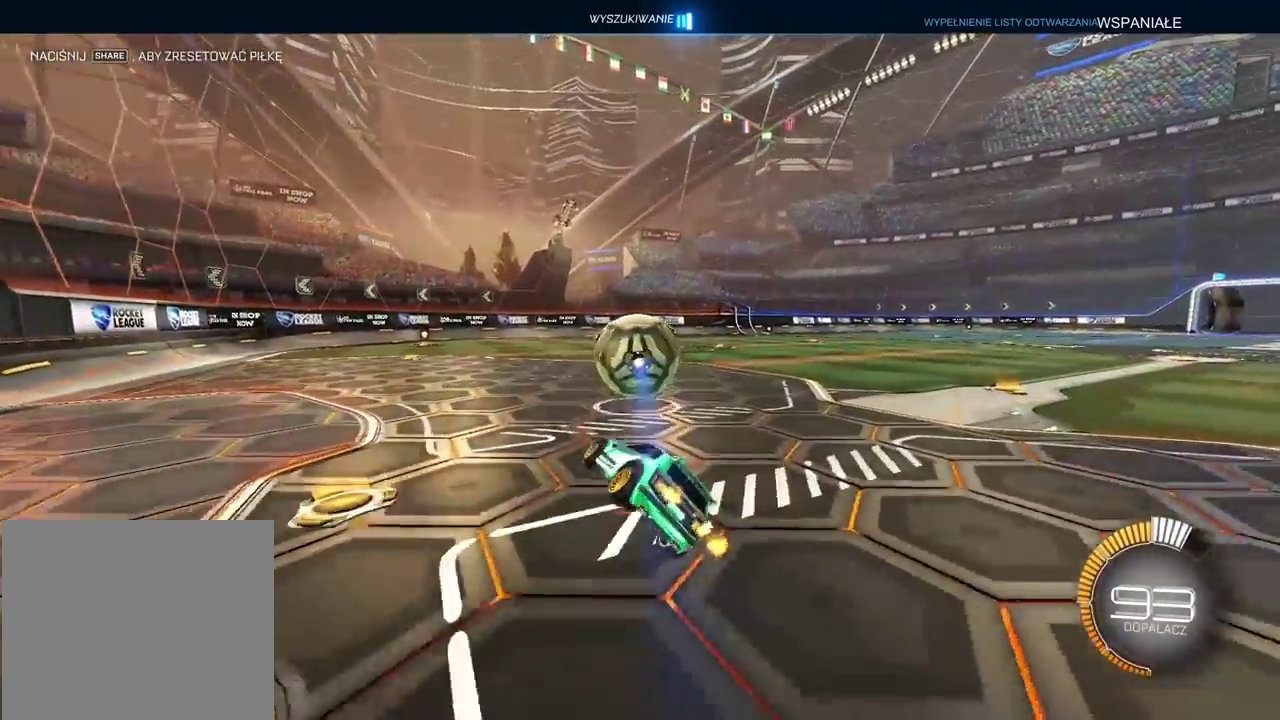
{"buttons": [], "left_stick": "left", "right_stick": "center", "events": [[50, "left_stick", "center"], [367, "left_stick", "left"], [400, "CIRCLE", "down"], [400, "CROSS", "down"], [400, "L1", "down"], [417, "CROSS", "up"], [417, "R2", "up"], [450, "CIRCLE", "up"], [500, "L1", "up"]]}
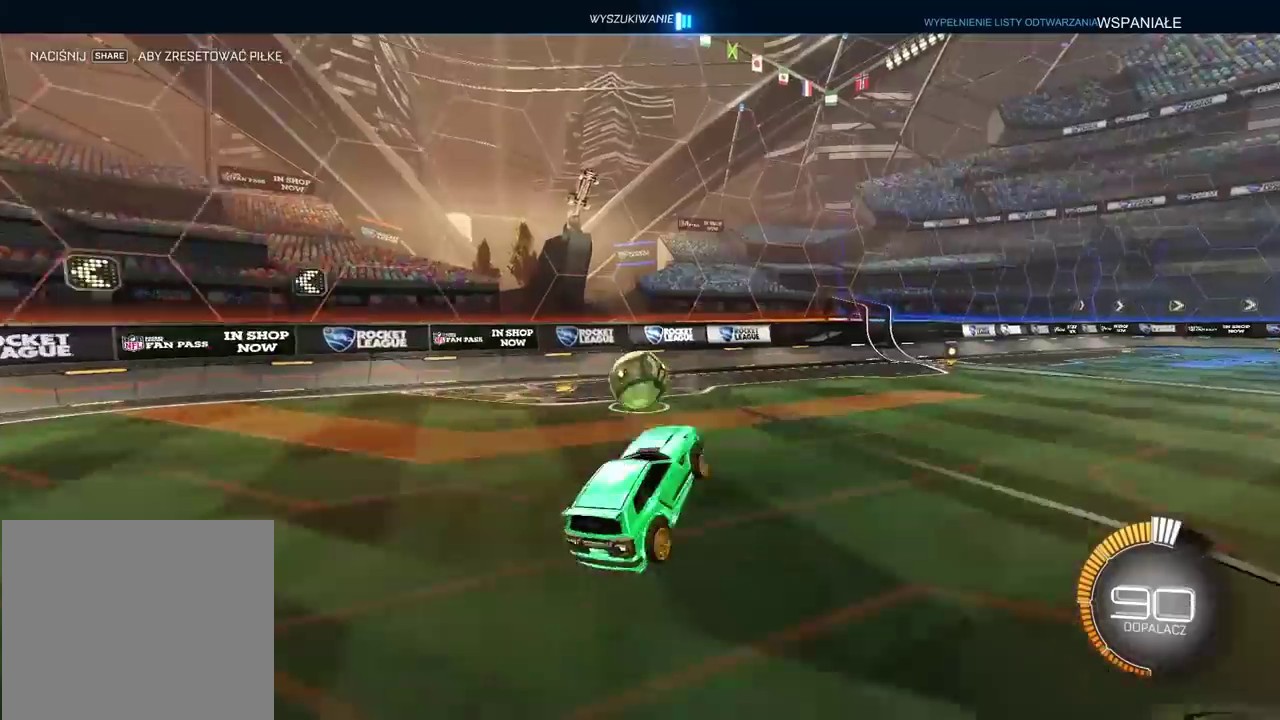
{"buttons": ["CIRCLE", "R2"], "left_stick": "center", "right_stick": "center", "events": [[33, "left_stick", "center"], [183, "left_stick", "down-left"], [250, "left_stick", "center"], [383, "R2", "down"], [417, "CIRCLE", "down"]]}
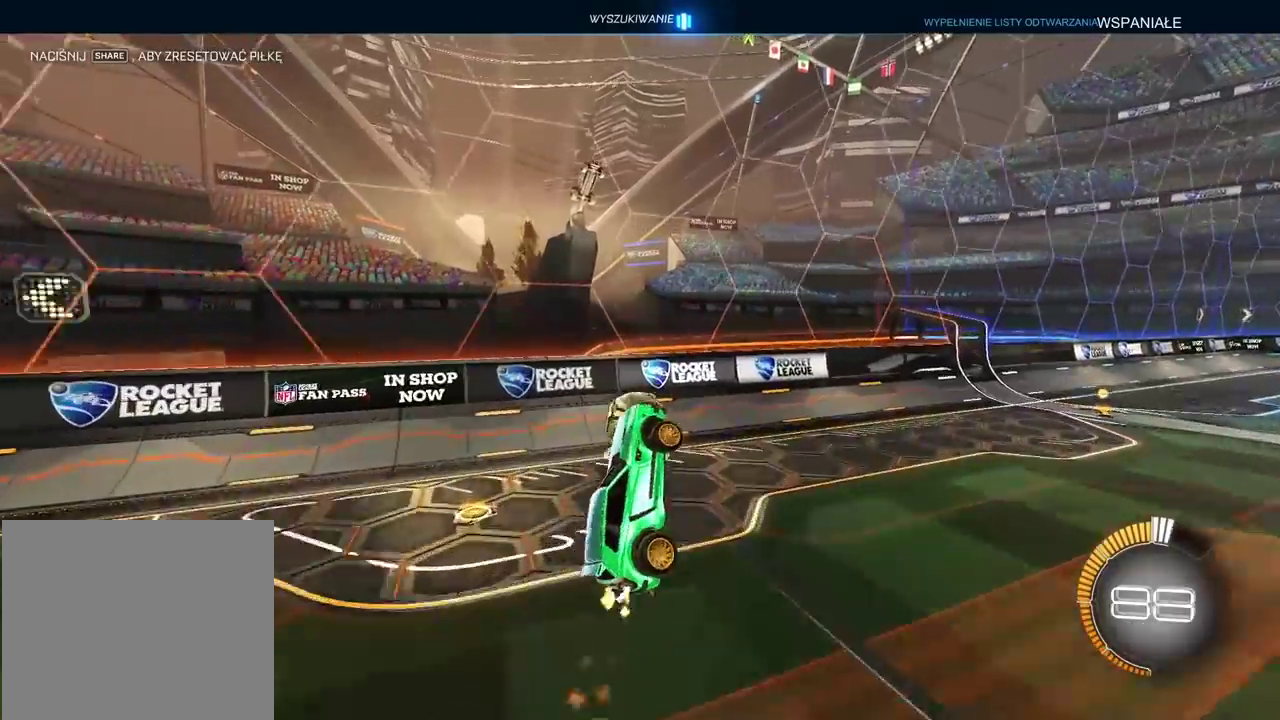
{"buttons": ["R2"], "left_stick": "center", "right_stick": "center", "events": [[167, "left_stick", "left"], [183, "CIRCLE", "up"], [217, "left_stick", "up"], [300, "left_stick", "up-right"], [483, "left_stick", "center"]]}